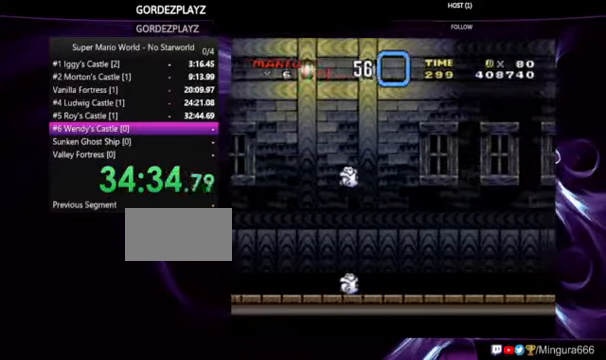
Gameplay with a controller (Nintendo layout); each line is a JSON object with the inputs held at the frame after it. "events" lists button and stick changes between this image and that frame as [ms after this image, input, new state], when the widget could be followed in between. Not read: DPAD_LEFT DPAD_RIGHT L1 L3 R1 R3.
{"buttons": ["Y"], "events": []}
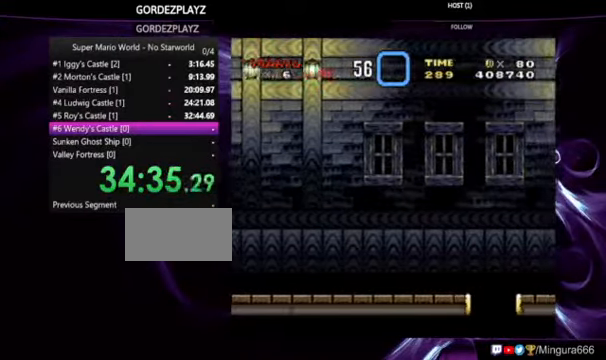
{"buttons": ["Y"], "events": []}
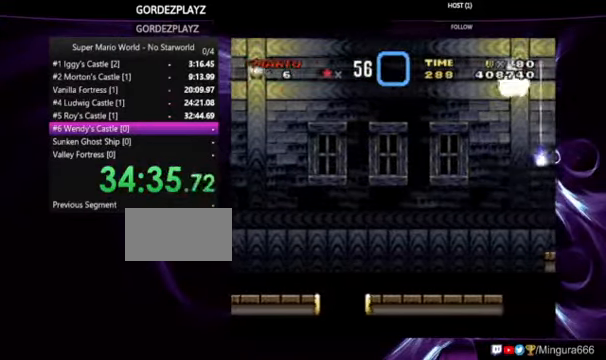
{"buttons": ["Y"], "events": []}
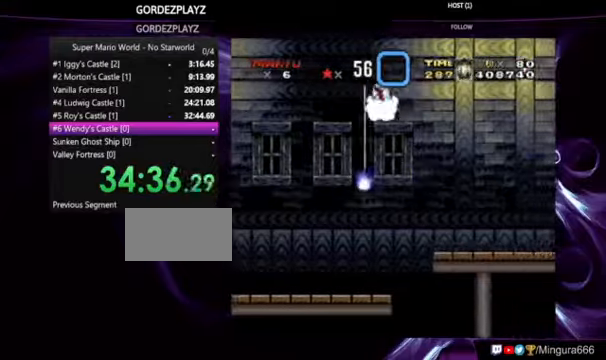
{"buttons": ["Y"], "events": []}
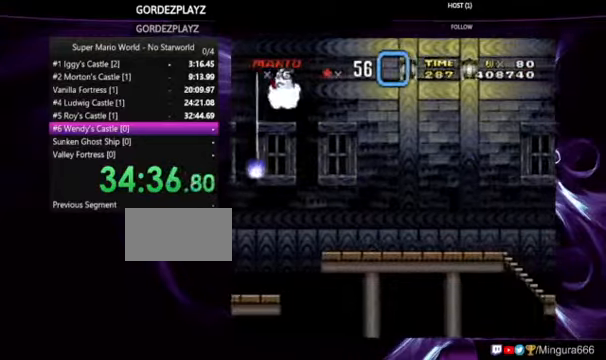
{"buttons": ["Y"], "events": []}
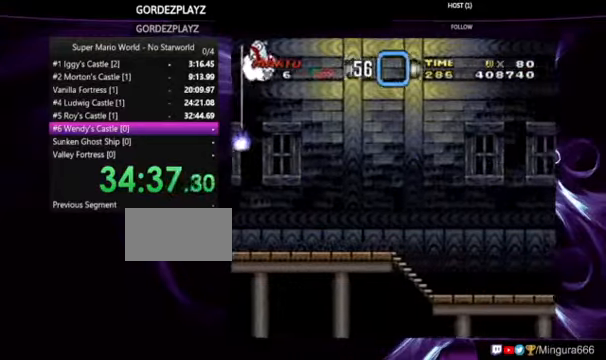
{"buttons": ["Y"], "events": []}
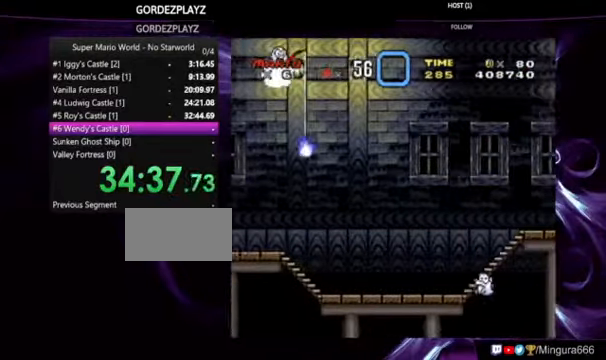
{"buttons": ["Y"], "events": []}
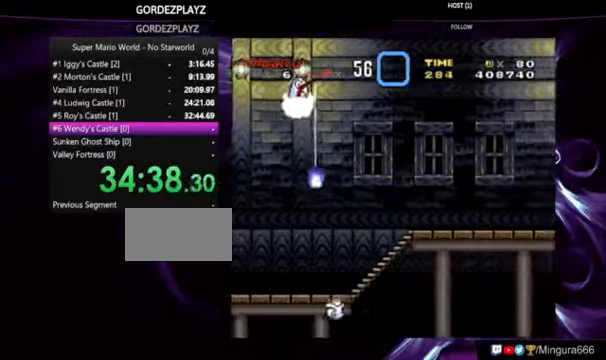
{"buttons": ["Y"], "events": []}
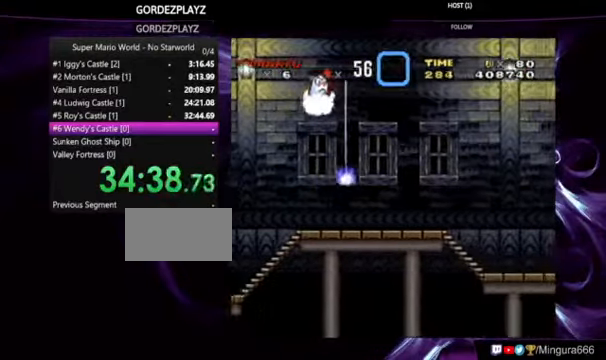
{"buttons": ["Y"], "events": []}
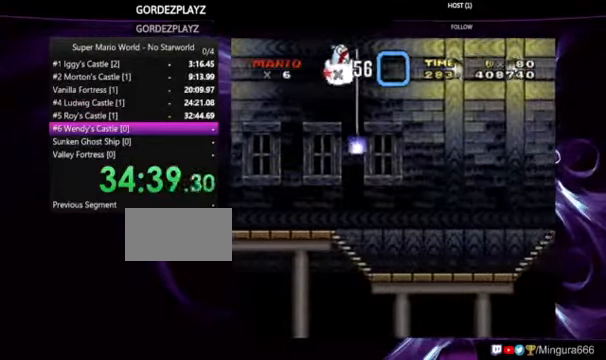
{"buttons": ["Y"], "events": []}
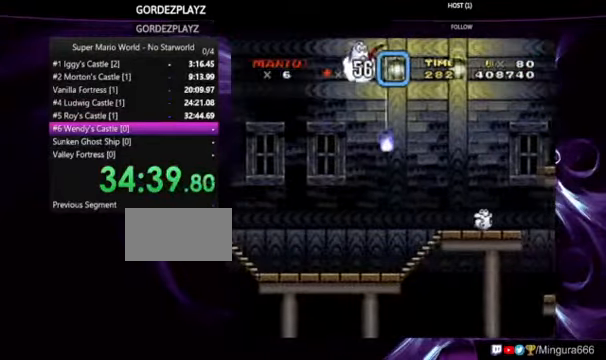
{"buttons": ["Y"], "events": []}
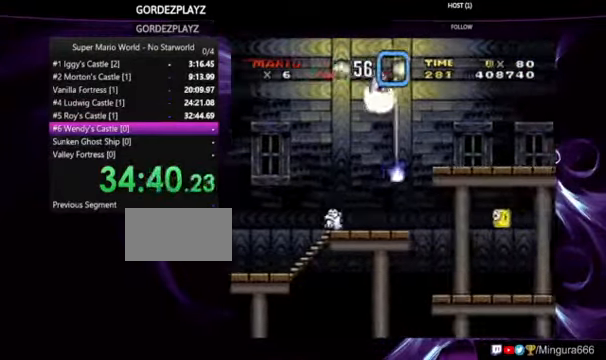
{"buttons": ["Y"], "events": []}
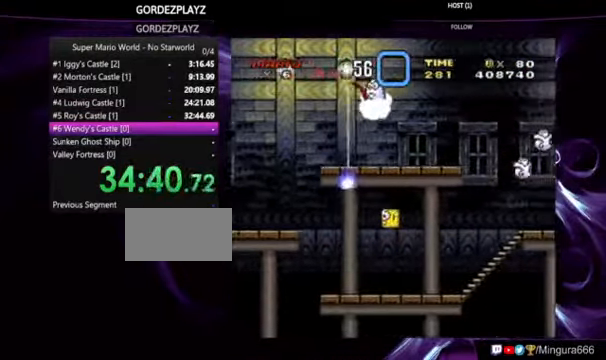
{"buttons": ["Y"], "events": []}
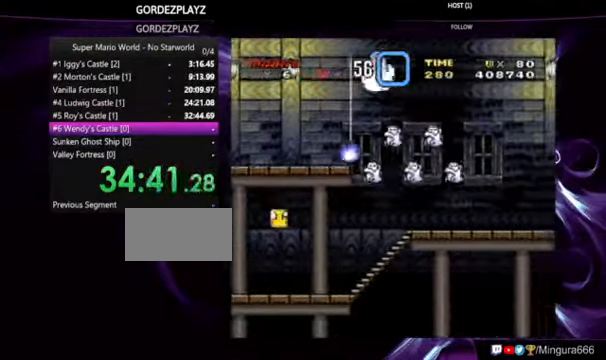
{"buttons": ["Y"], "events": []}
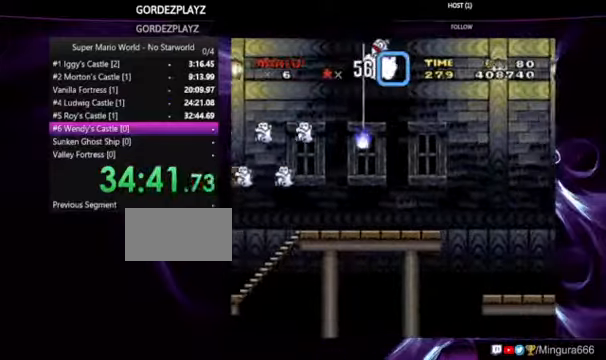
{"buttons": ["Y"], "events": []}
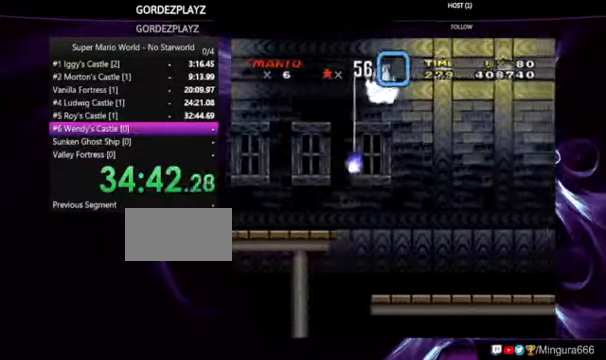
{"buttons": ["Y"], "events": []}
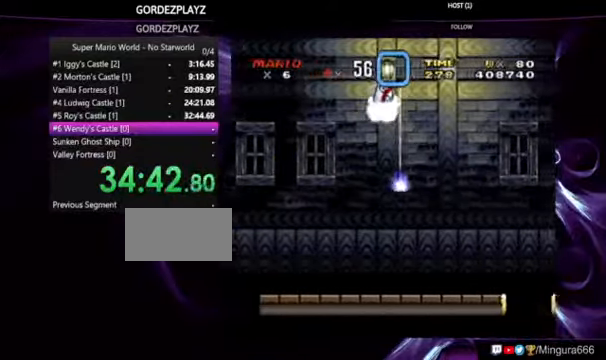
{"buttons": ["Y"], "events": []}
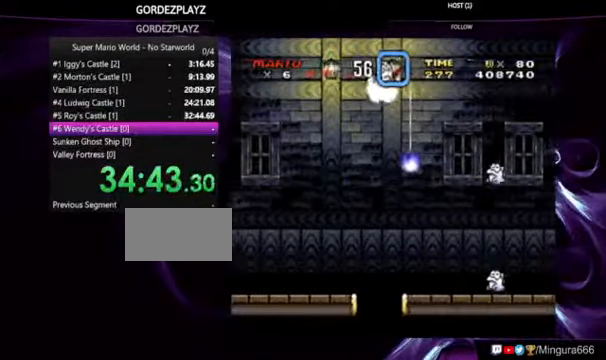
{"buttons": ["Y"], "events": []}
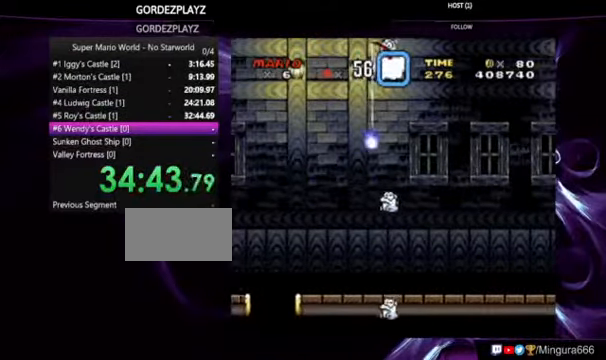
{"buttons": ["B", "Y"], "events": [[300, "B", "down"]]}
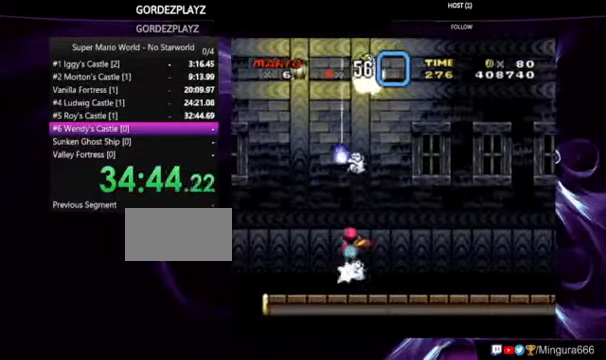
{"buttons": ["Y"], "events": [[34, "B", "up"]]}
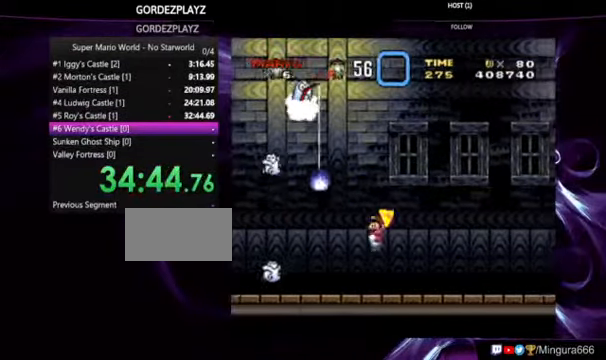
{"buttons": ["Y"], "events": []}
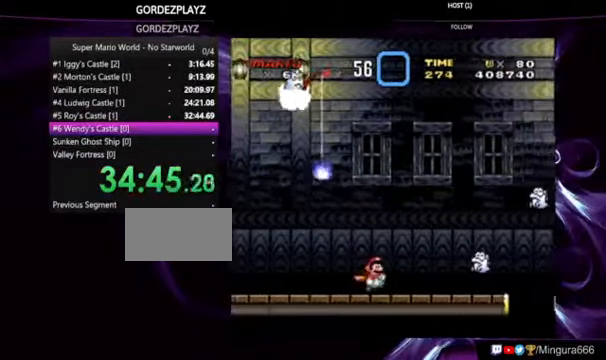
{"buttons": ["Y"], "events": []}
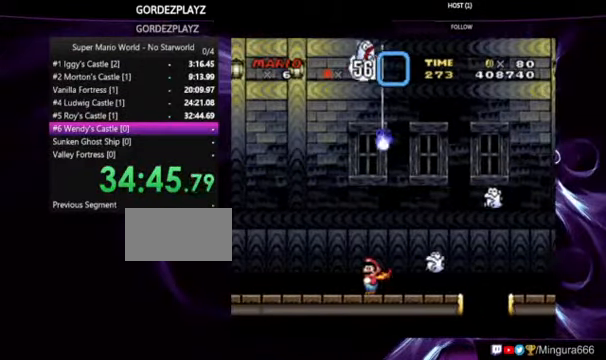
{"buttons": ["Y"], "events": []}
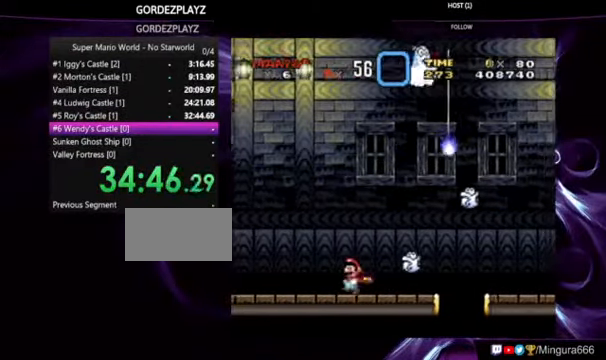
{"buttons": ["Y", "DPAD_DOWN"], "events": [[334, "DPAD_DOWN", "down"]]}
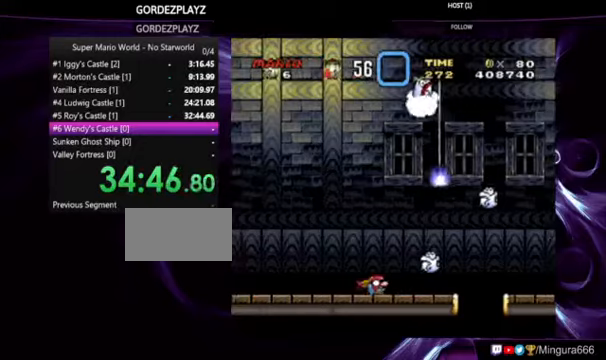
{"buttons": ["Y", "DPAD_DOWN"], "events": []}
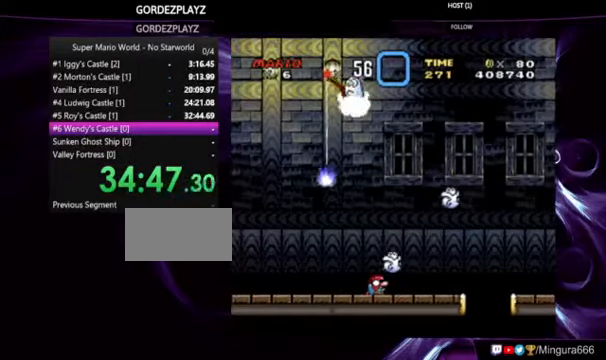
{"buttons": ["Y", "DPAD_DOWN"], "events": []}
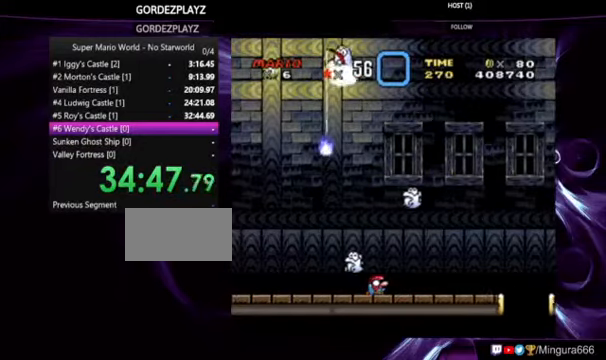
{"buttons": ["Y"], "events": [[100, "DPAD_DOWN", "up"]]}
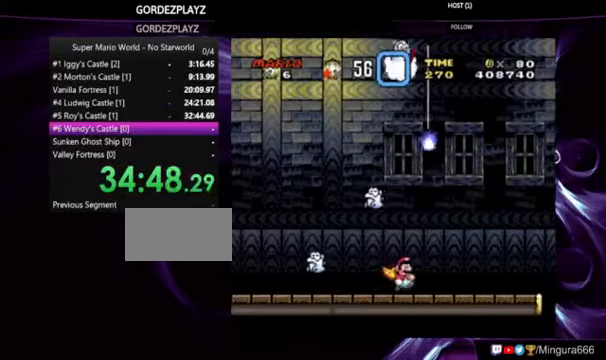
{"buttons": ["Y"], "events": []}
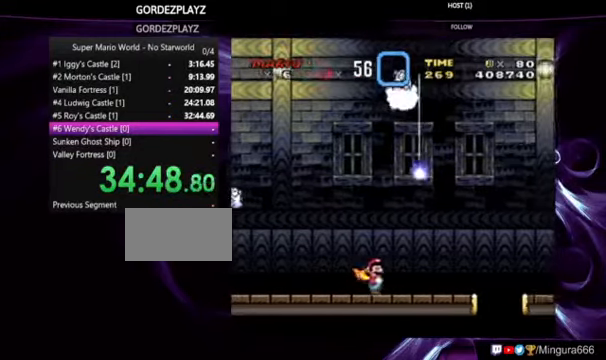
{"buttons": ["Y"], "events": []}